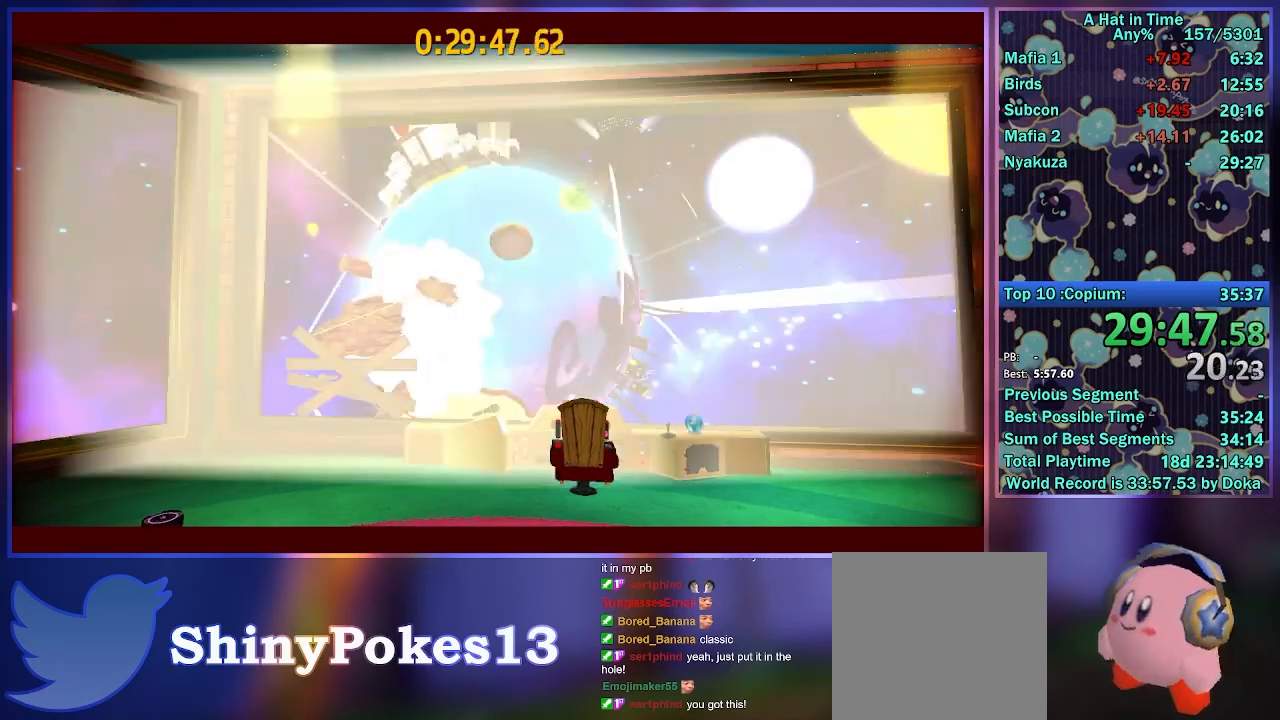
Gameplay with a controller (Xbox layout); each line is a JSON object with the inputs held at the frame after it. "events" lists button and stick changes between this image and that frame as [ms after this image, input, new state], when the widget could be followed in between.
{"buttons": ["L2"], "left_stick": "center", "right_stick": "center", "events": [[150, "R3", "down"], [233, "left_stick", "up-left"], [250, "L2", "down"], [267, "R3", "up"], [467, "left_stick", "center"]]}
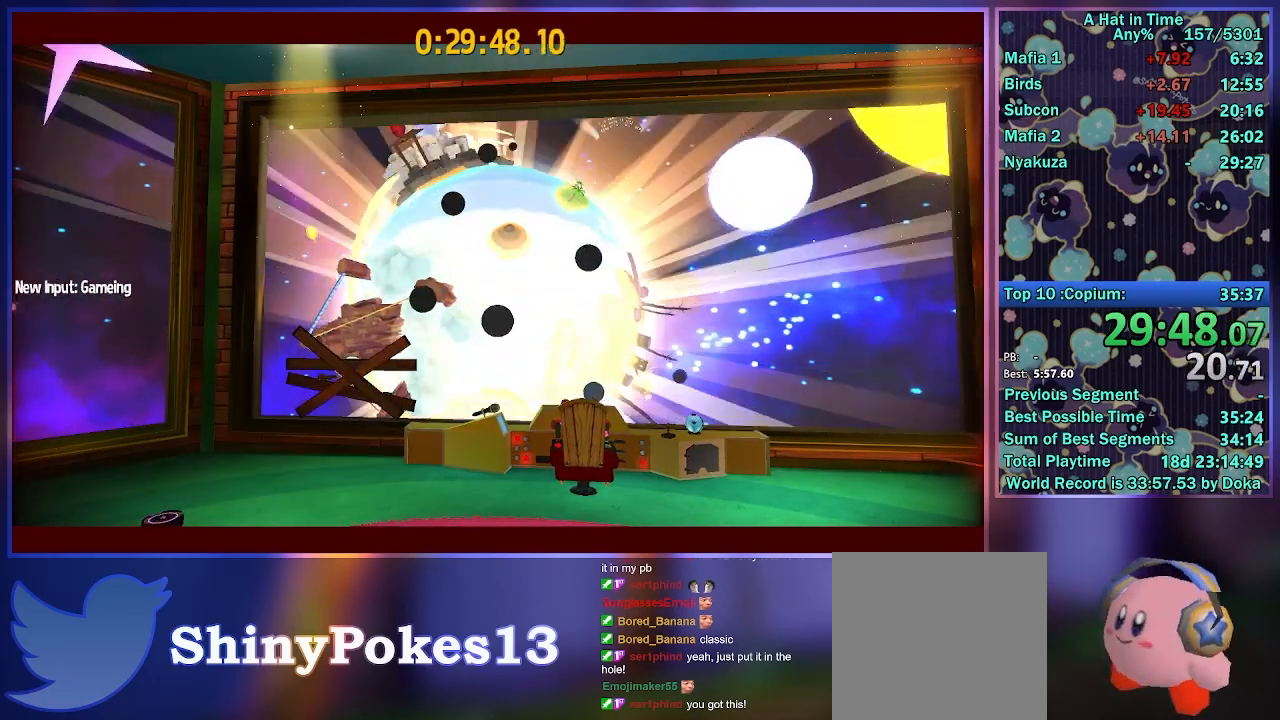
{"buttons": ["L2"], "left_stick": "center", "right_stick": "center", "events": [[17, "L2", "up"], [267, "A", "down"], [317, "R2", "down"], [367, "L2", "down"], [433, "A", "up"], [483, "R2", "up"]]}
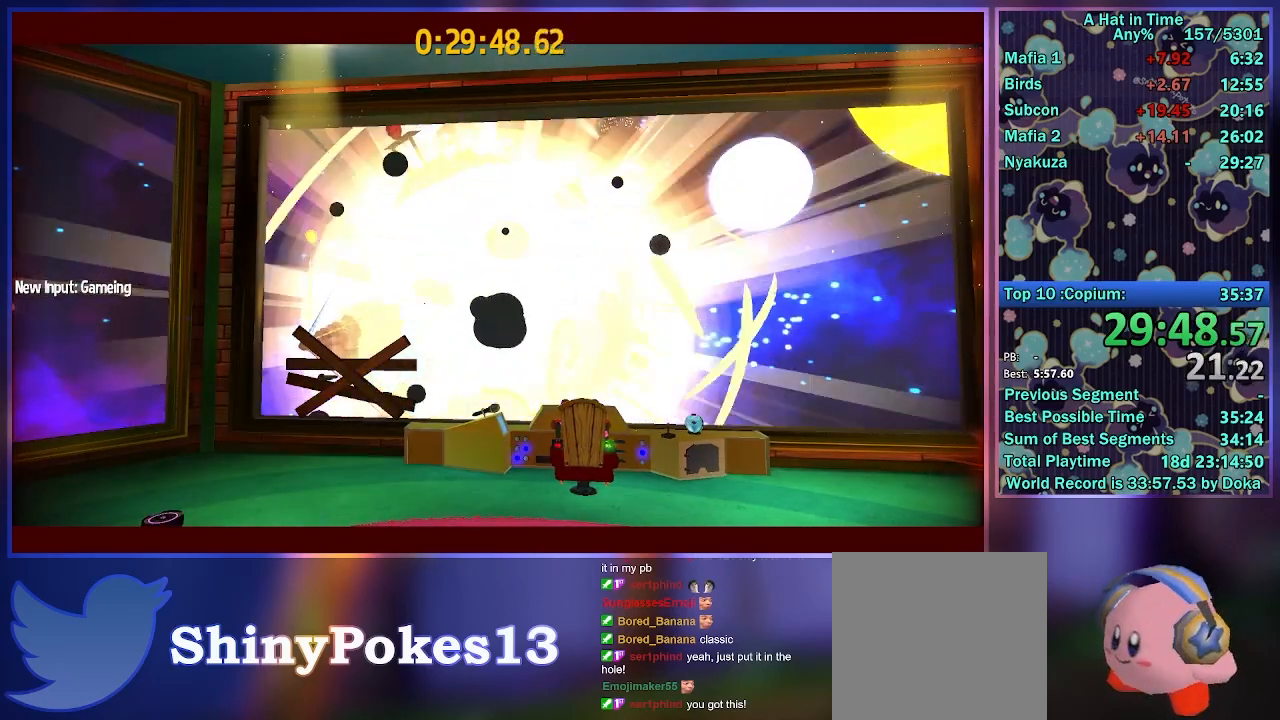
{"buttons": [], "left_stick": "center", "right_stick": "center", "events": [[17, "L2", "up"]]}
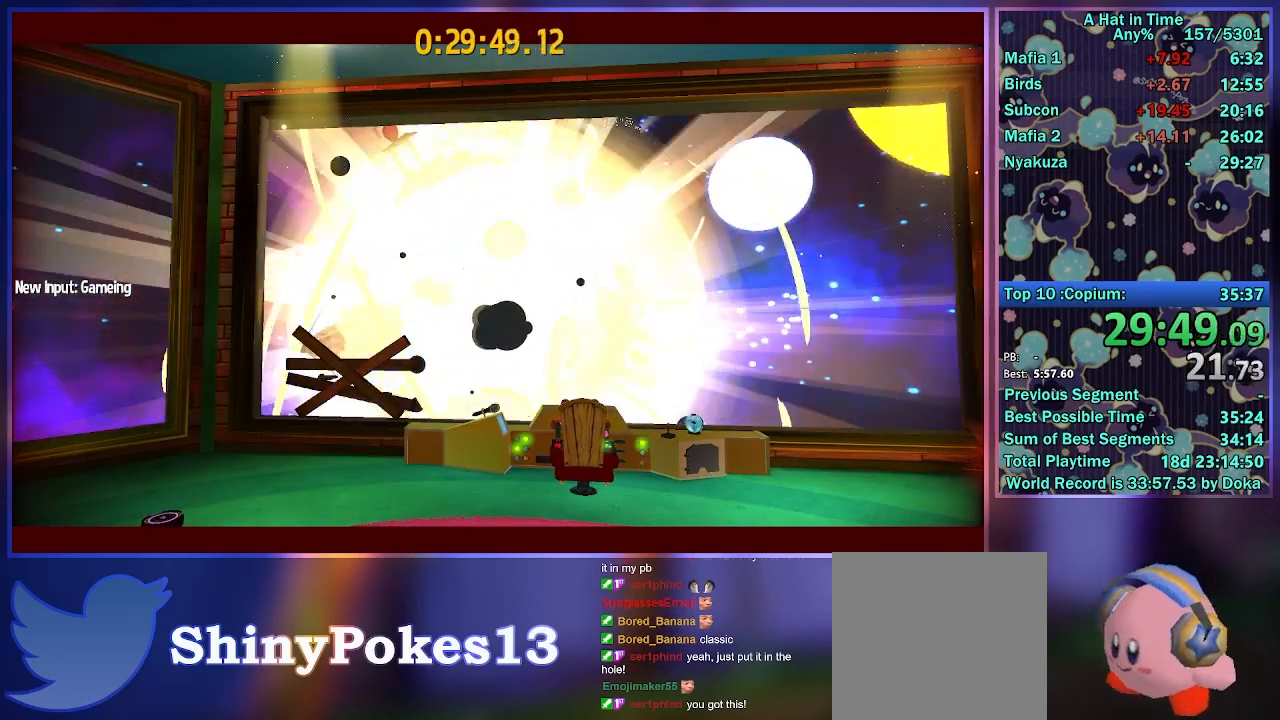
{"buttons": [], "left_stick": "center", "right_stick": "center", "events": []}
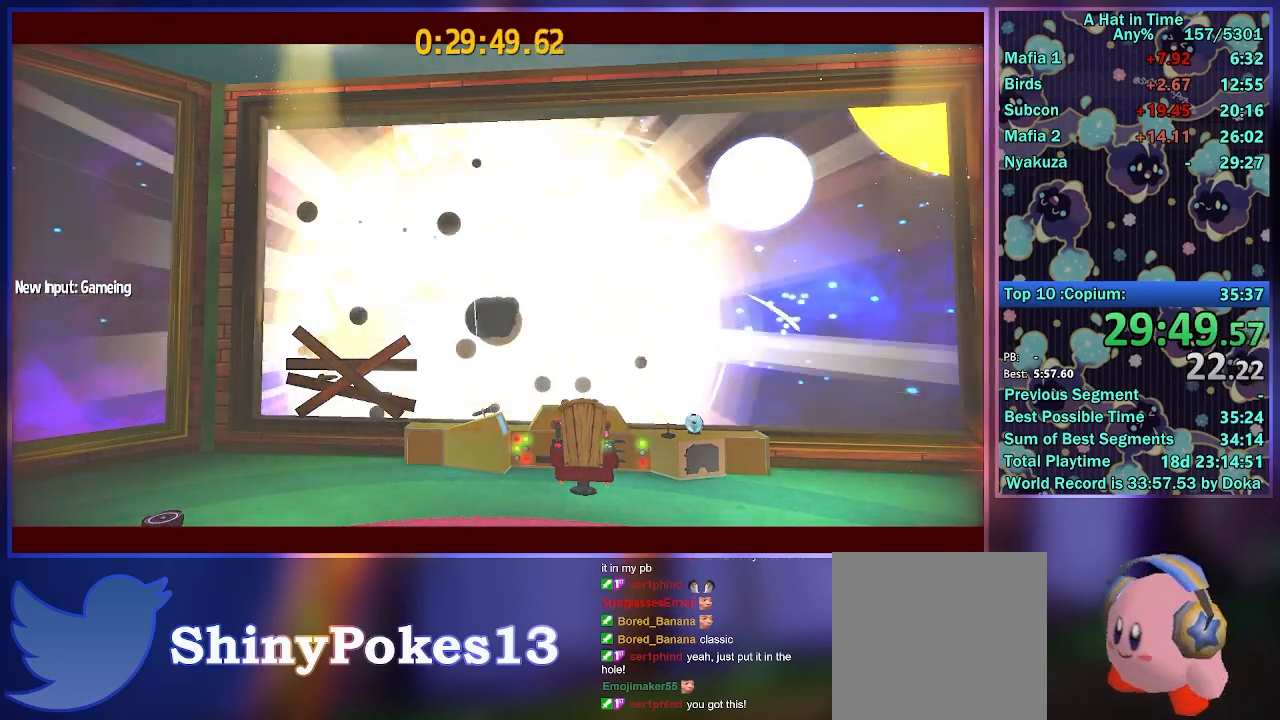
{"buttons": [], "left_stick": "center", "right_stick": "center", "events": []}
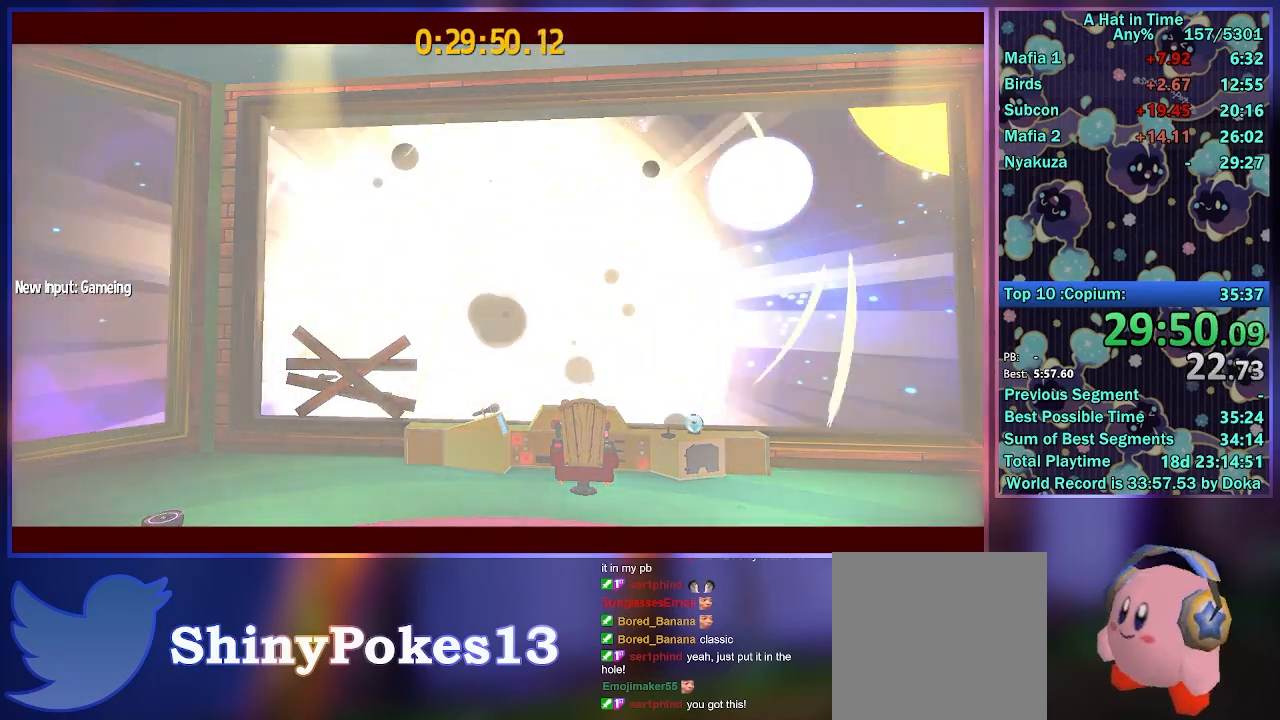
{"buttons": [], "left_stick": "center", "right_stick": "center", "events": []}
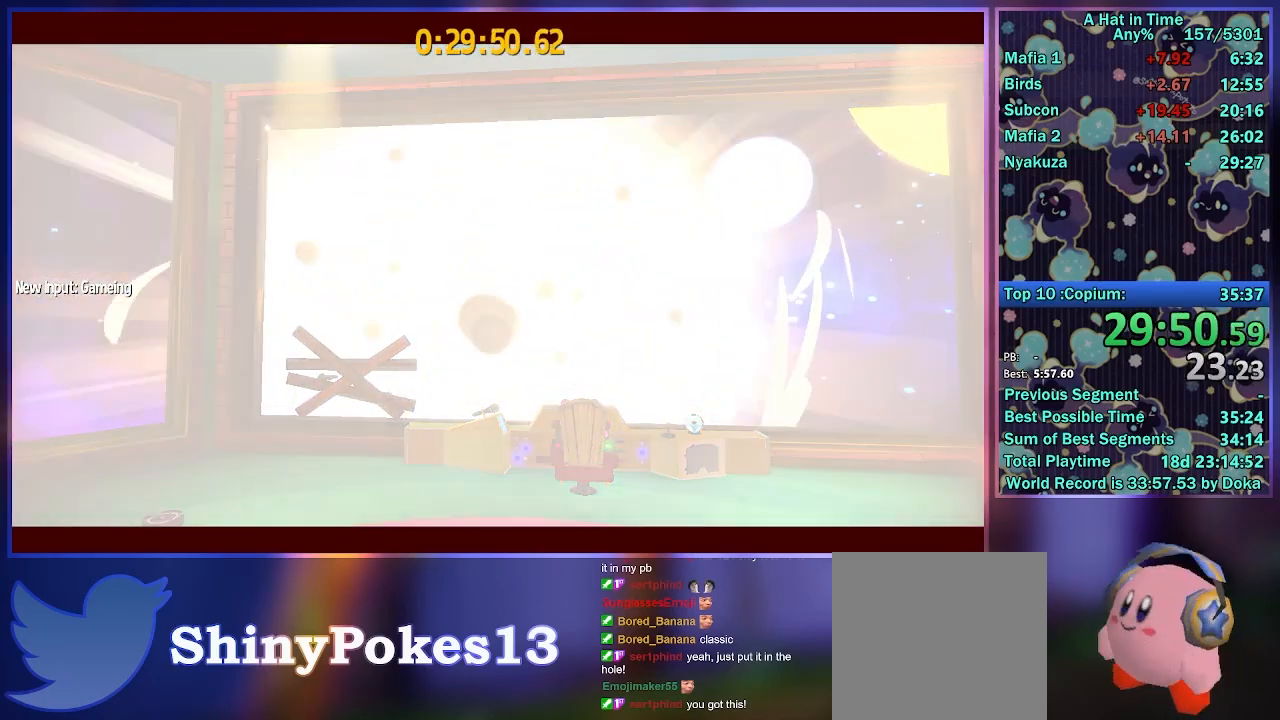
{"buttons": [], "left_stick": "center", "right_stick": "center", "events": []}
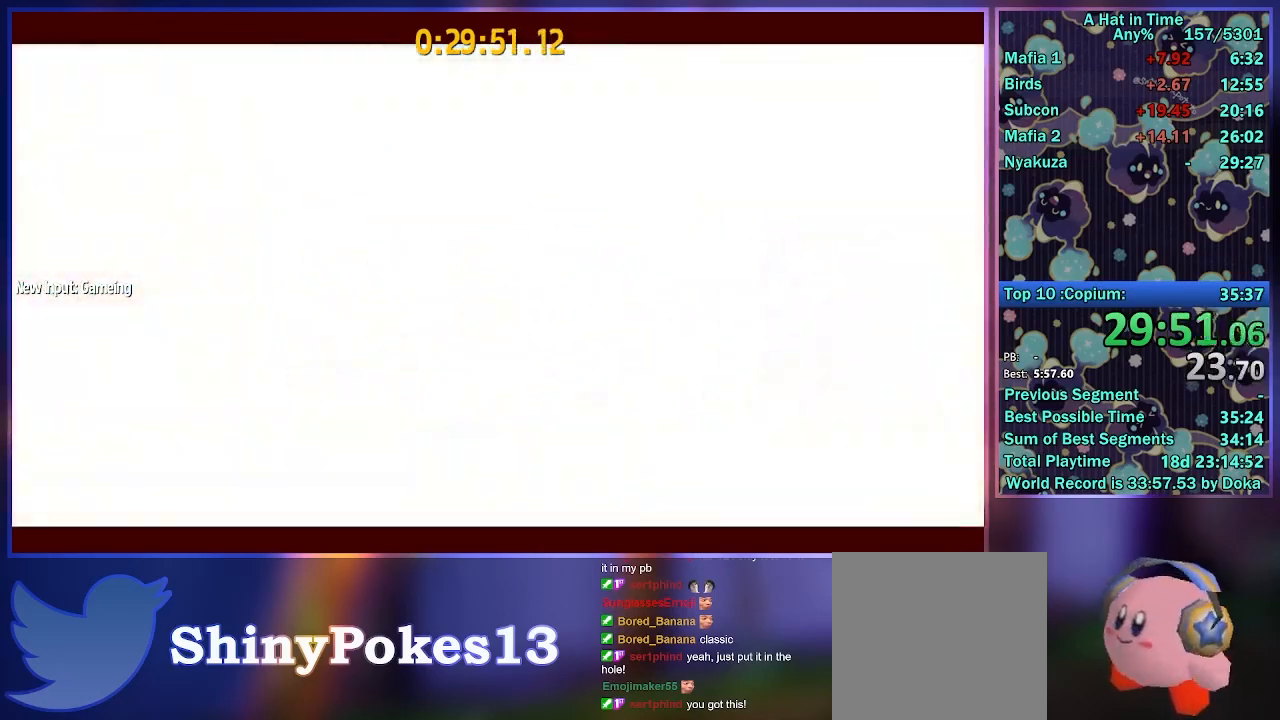
{"buttons": [], "left_stick": "center", "right_stick": "center", "events": [[267, "L2", "down"], [450, "L2", "up"]]}
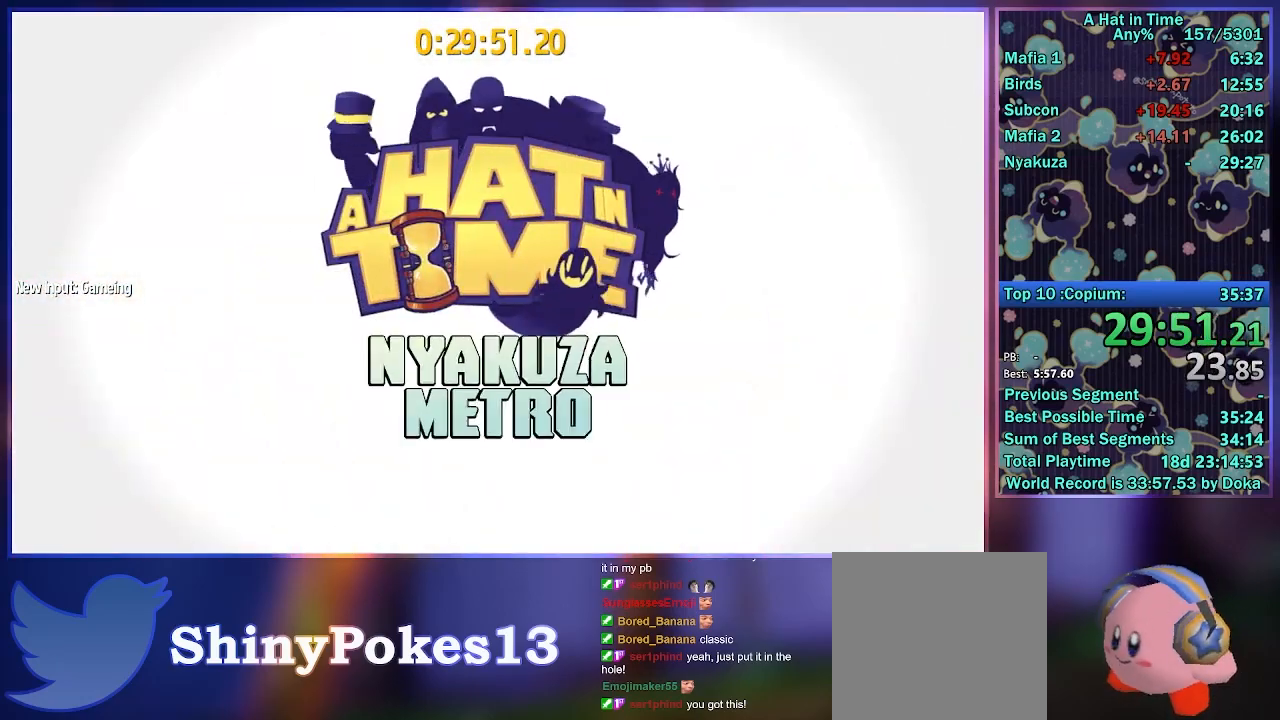
{"buttons": [], "left_stick": "center", "right_stick": "center", "events": [[100, "A", "down"], [117, "L2", "down"], [150, "R2", "down"], [250, "A", "up"], [317, "R2", "up"], [333, "L2", "up"]]}
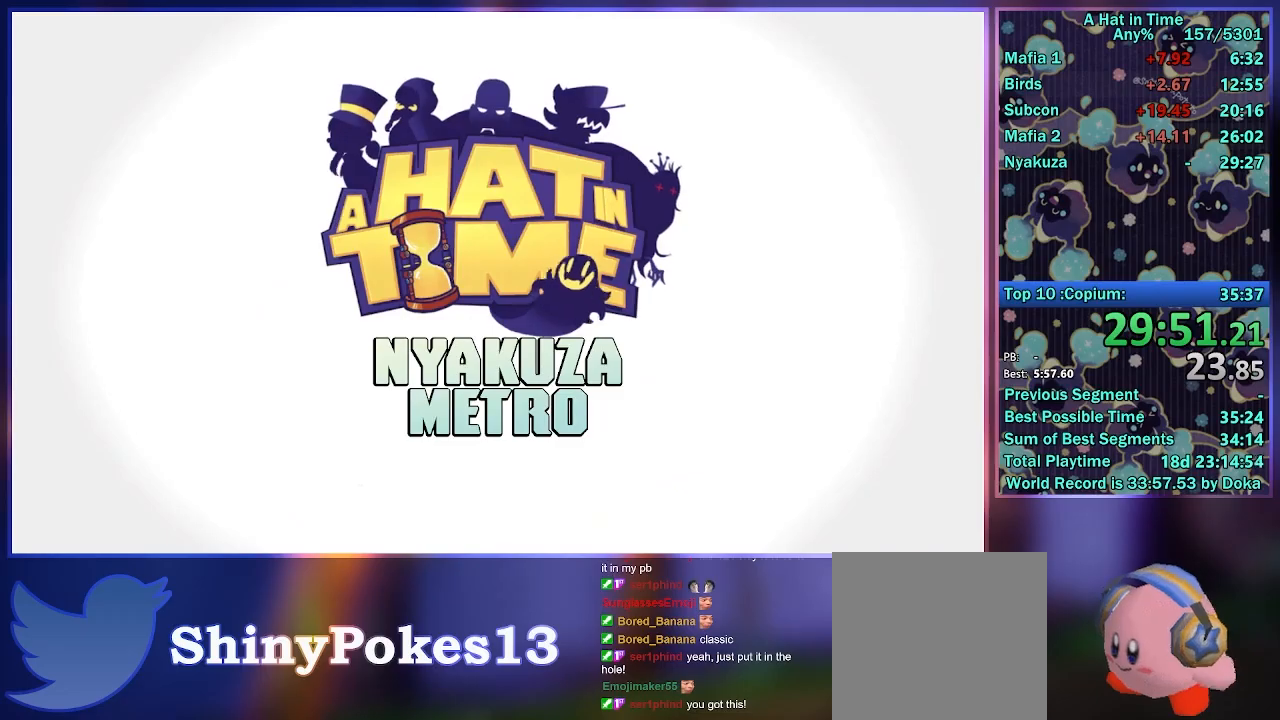
{"buttons": [], "left_stick": "center", "right_stick": "center", "events": [[17, "L2", "down"], [167, "L2", "up"]]}
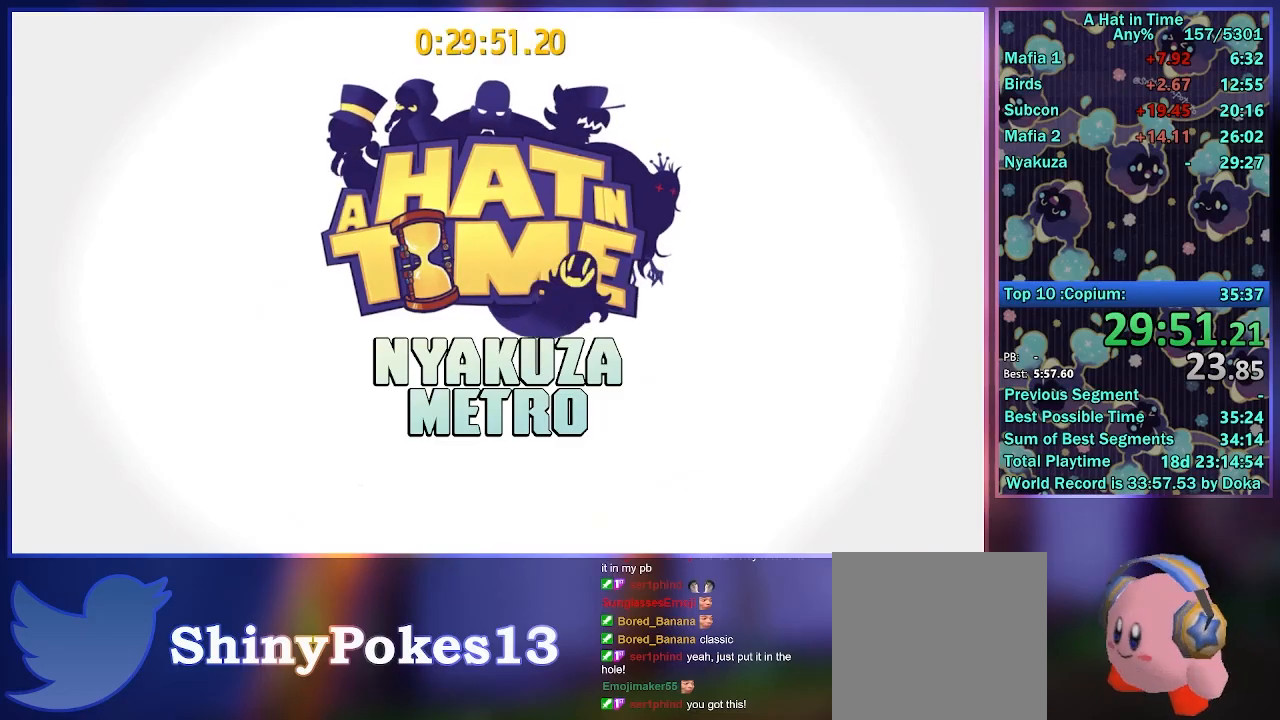
{"buttons": [], "left_stick": "center", "right_stick": "center", "events": []}